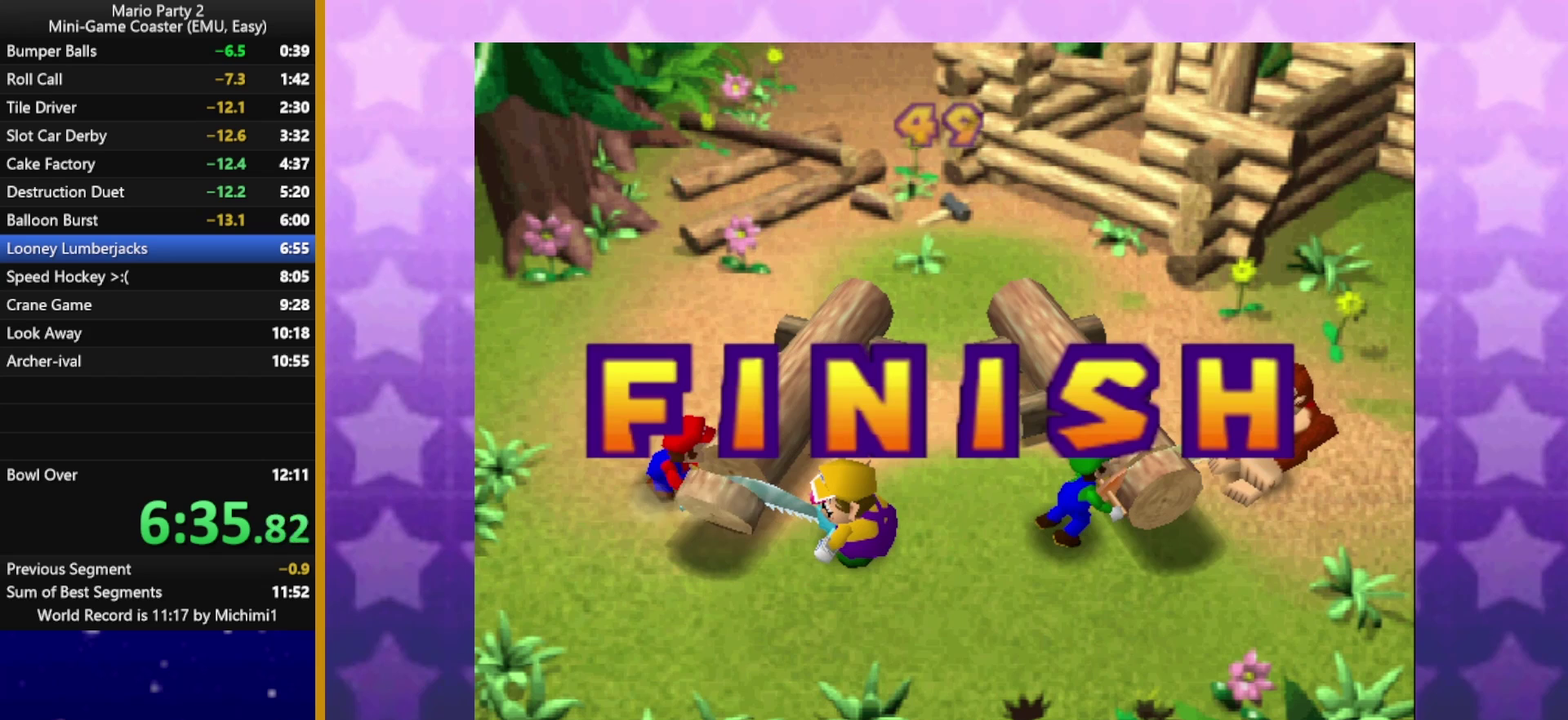
Gameplay with a controller (Nintendo layout); each line is a JSON object with the inputs held at the frame after it. "events" lists button and stick changes between this image and that frame as [ms after this image, input, new state], when the widget could be followed in between. Not read: L3 R3.
{"buttons": [], "left_stick": "center", "events": [[67, "B", "down"], [133, "B", "up"]]}
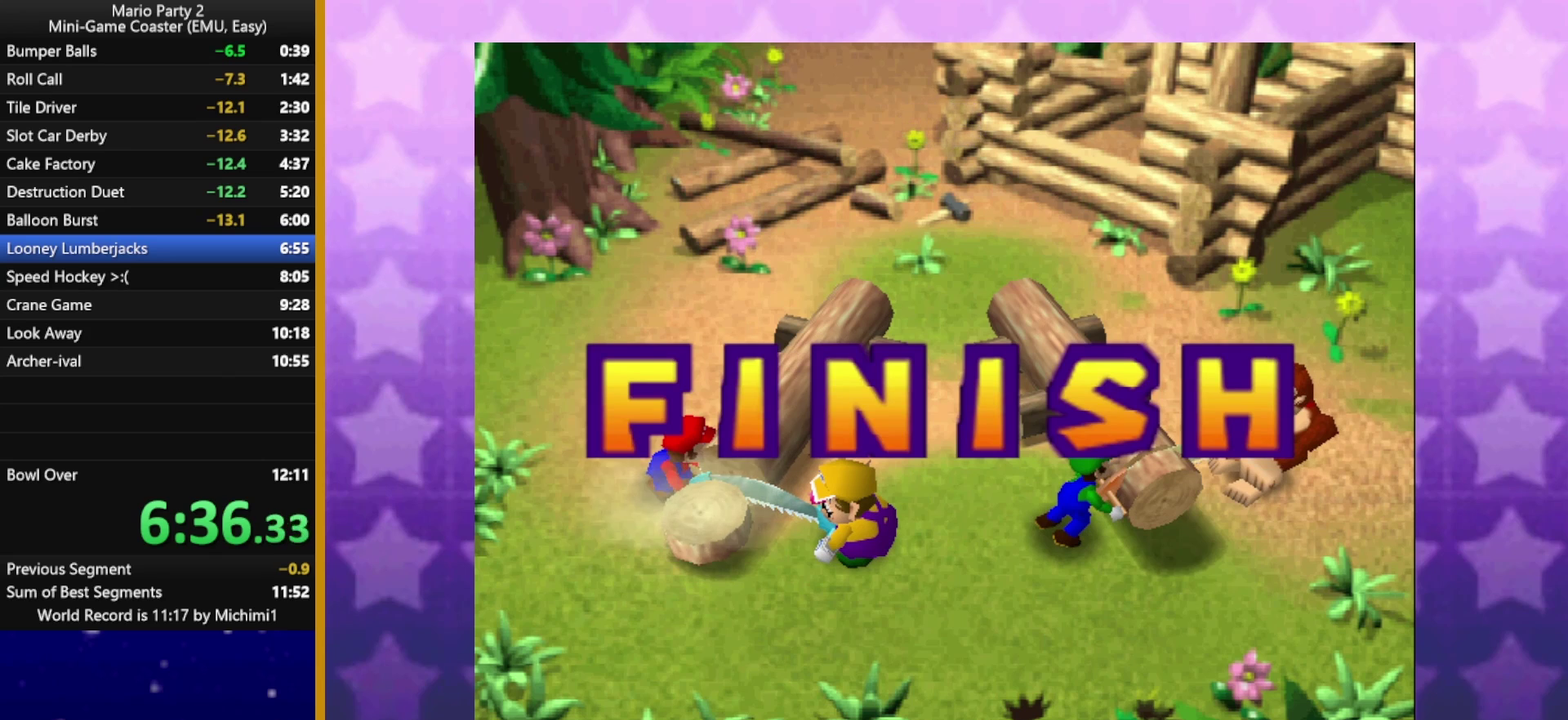
{"buttons": ["A", "B"], "left_stick": "center", "events": [[267, "A", "down"], [267, "B", "down"], [367, "B", "up"], [383, "A", "up"], [483, "A", "down"], [483, "B", "down"]]}
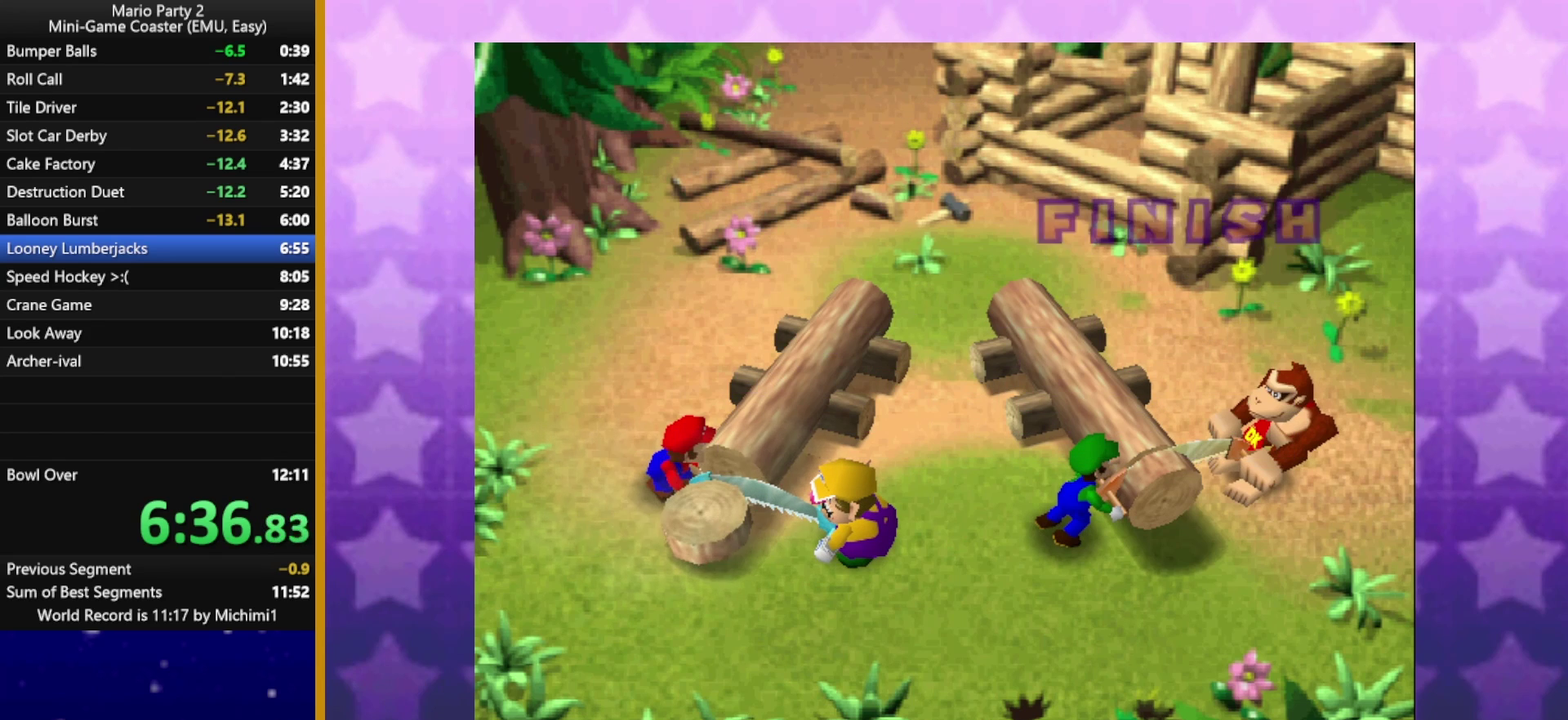
{"buttons": [], "left_stick": "center", "events": [[33, "B", "up"], [67, "A", "up"], [133, "A", "down"], [133, "B", "down"], [200, "A", "up"], [200, "B", "up"], [267, "A", "down"], [267, "B", "down"], [350, "A", "up"], [350, "B", "up"]]}
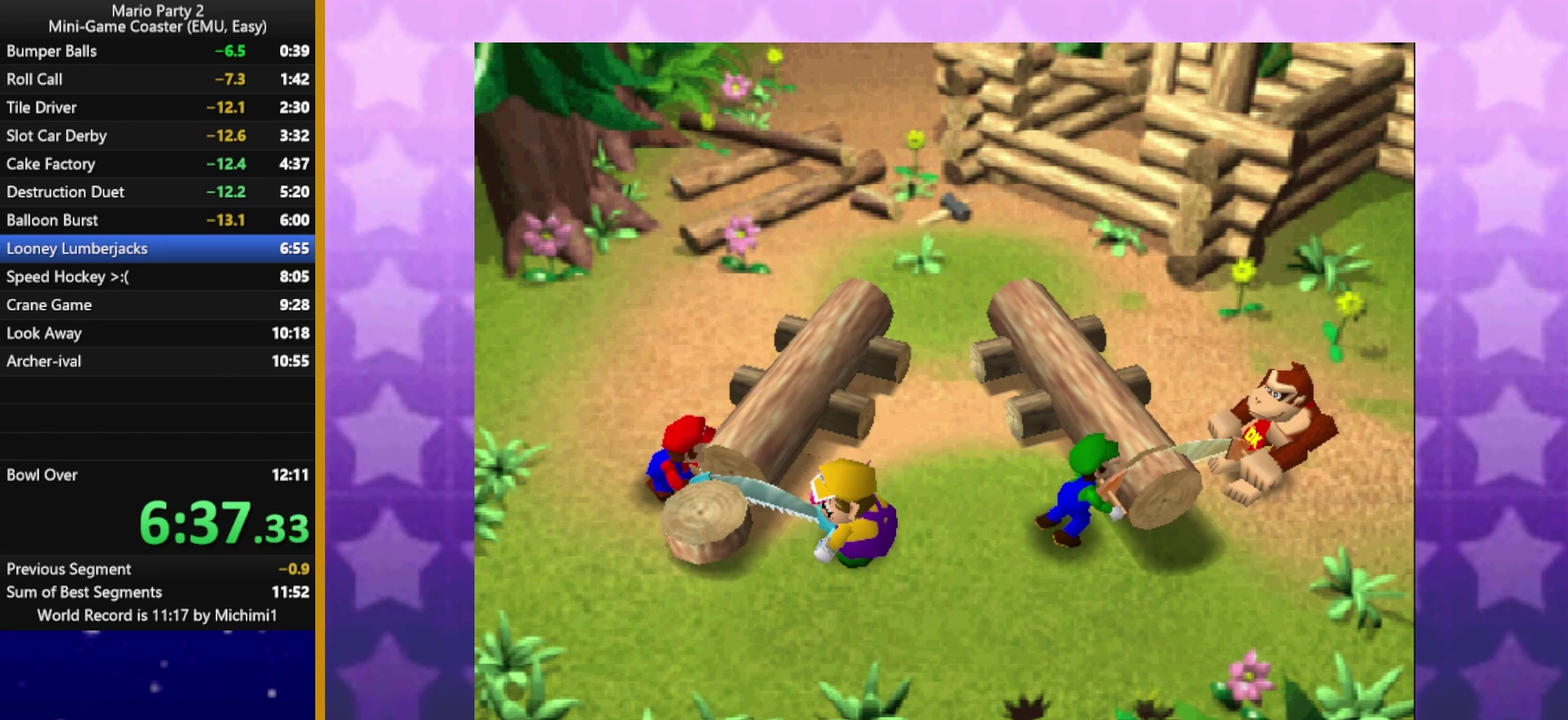
{"buttons": ["A", "B"], "left_stick": "center", "events": [[67, "A", "down"], [67, "B", "down"], [117, "A", "up"], [117, "B", "up"], [333, "B", "down"], [367, "A", "down"], [383, "B", "up"], [417, "A", "up"], [467, "A", "down"], [467, "B", "down"]]}
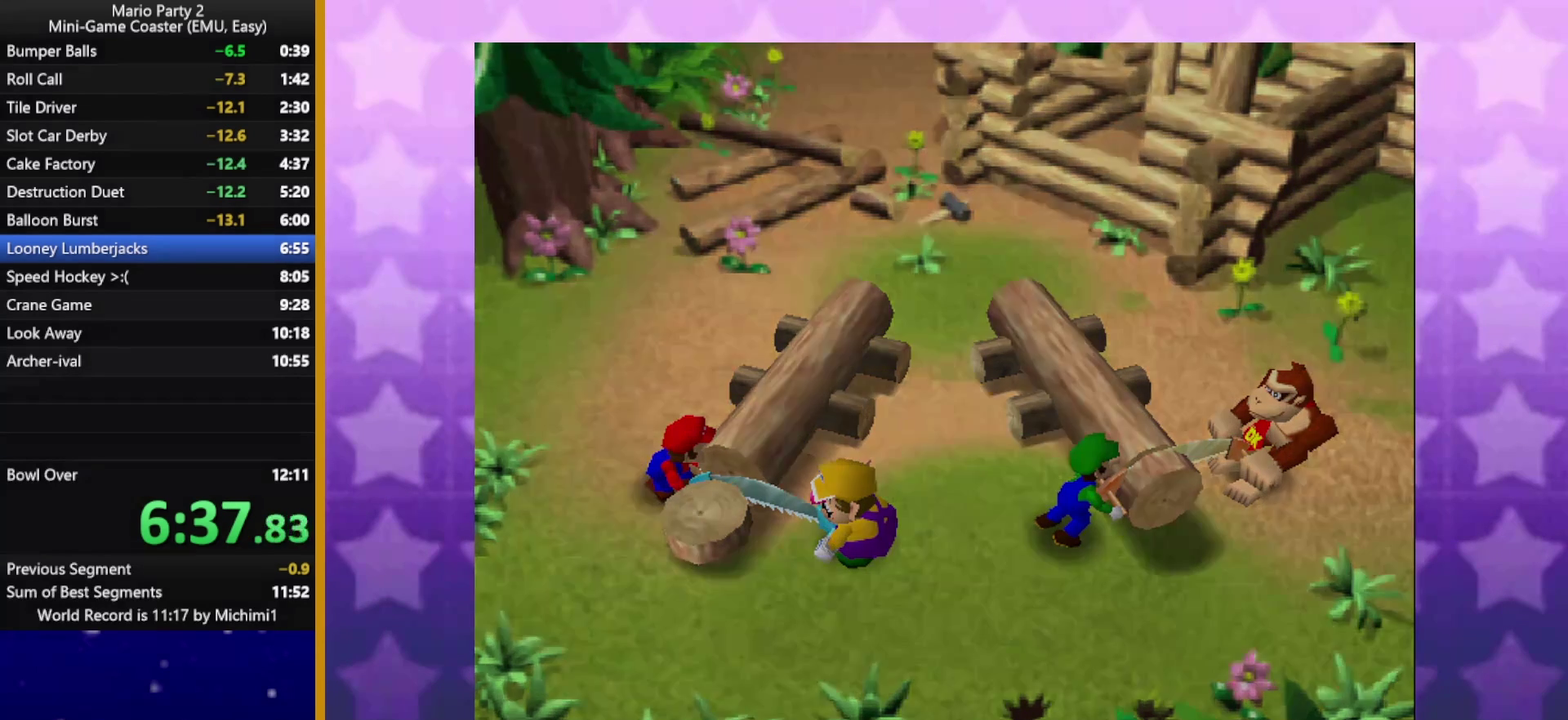
{"buttons": ["A", "B"], "left_stick": "center", "events": [[33, "A", "up"], [33, "B", "up"], [233, "A", "down"], [233, "B", "down"], [317, "B", "up"], [333, "A", "up"], [400, "B", "down"], [450, "B", "up"], [500, "A", "down"], [500, "B", "down"]]}
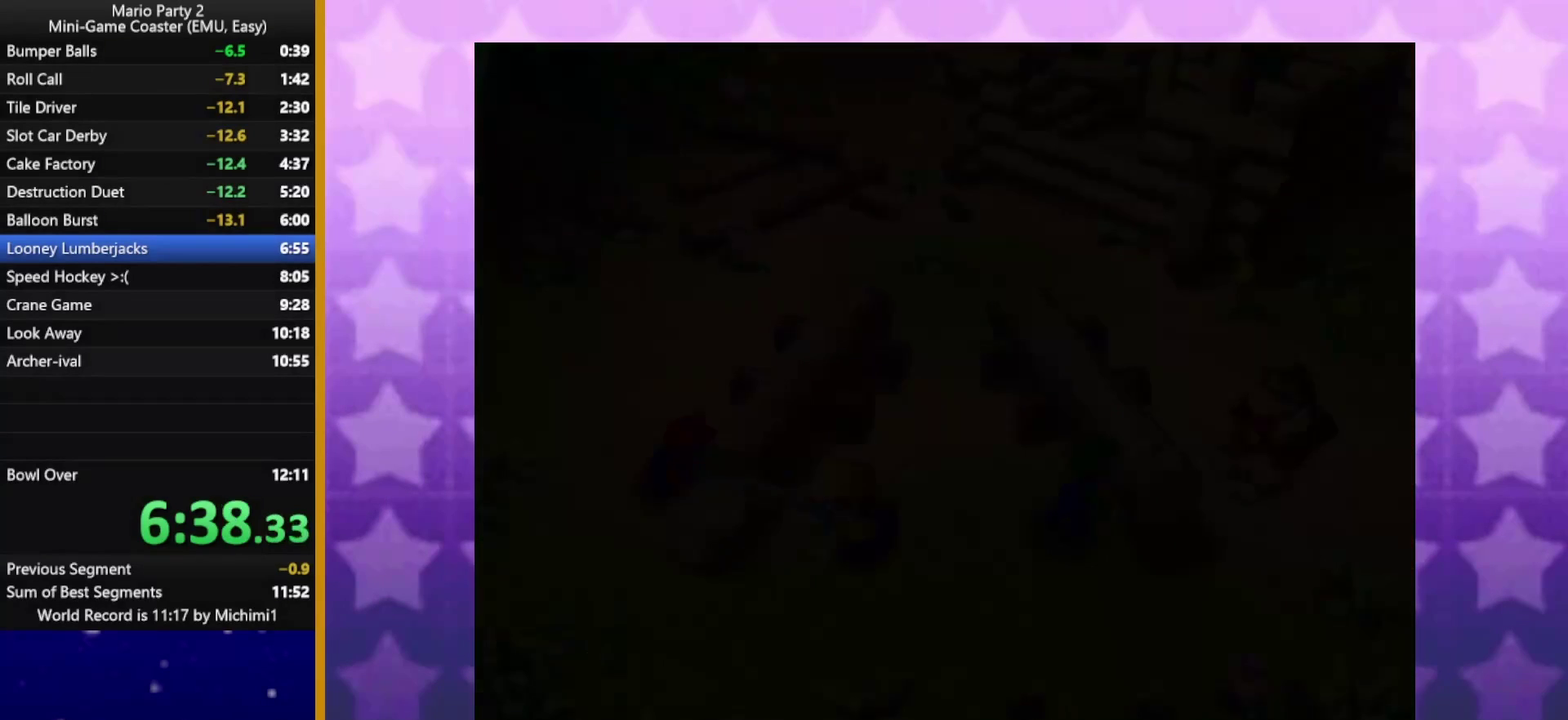
{"buttons": ["A", "B"], "left_stick": "center", "events": [[67, "A", "up"], [67, "B", "up"], [133, "A", "down"], [133, "B", "down"], [183, "A", "up"], [183, "B", "up"], [250, "A", "down"], [250, "B", "down"], [300, "B", "up"], [317, "A", "up"], [383, "A", "down"], [383, "B", "down"], [450, "A", "up"], [450, "B", "up"], [500, "A", "down"], [500, "B", "down"]]}
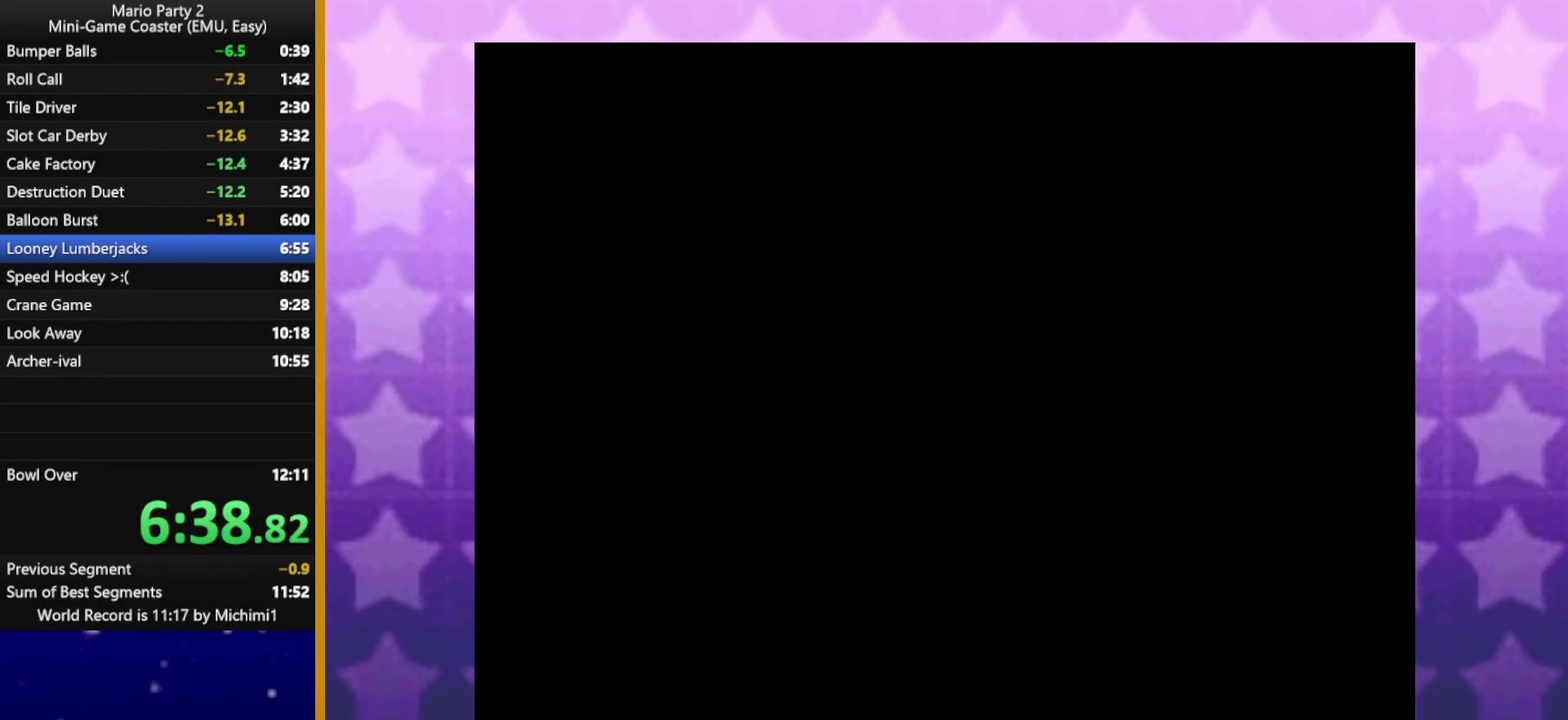
{"buttons": ["A", "B"], "left_stick": "center", "events": [[67, "A", "up"], [67, "B", "up"], [150, "A", "down"], [150, "B", "down"], [200, "A", "up"], [200, "B", "up"], [267, "A", "down"], [267, "B", "down"], [350, "B", "up"], [367, "A", "up"], [433, "A", "down"], [433, "B", "down"]]}
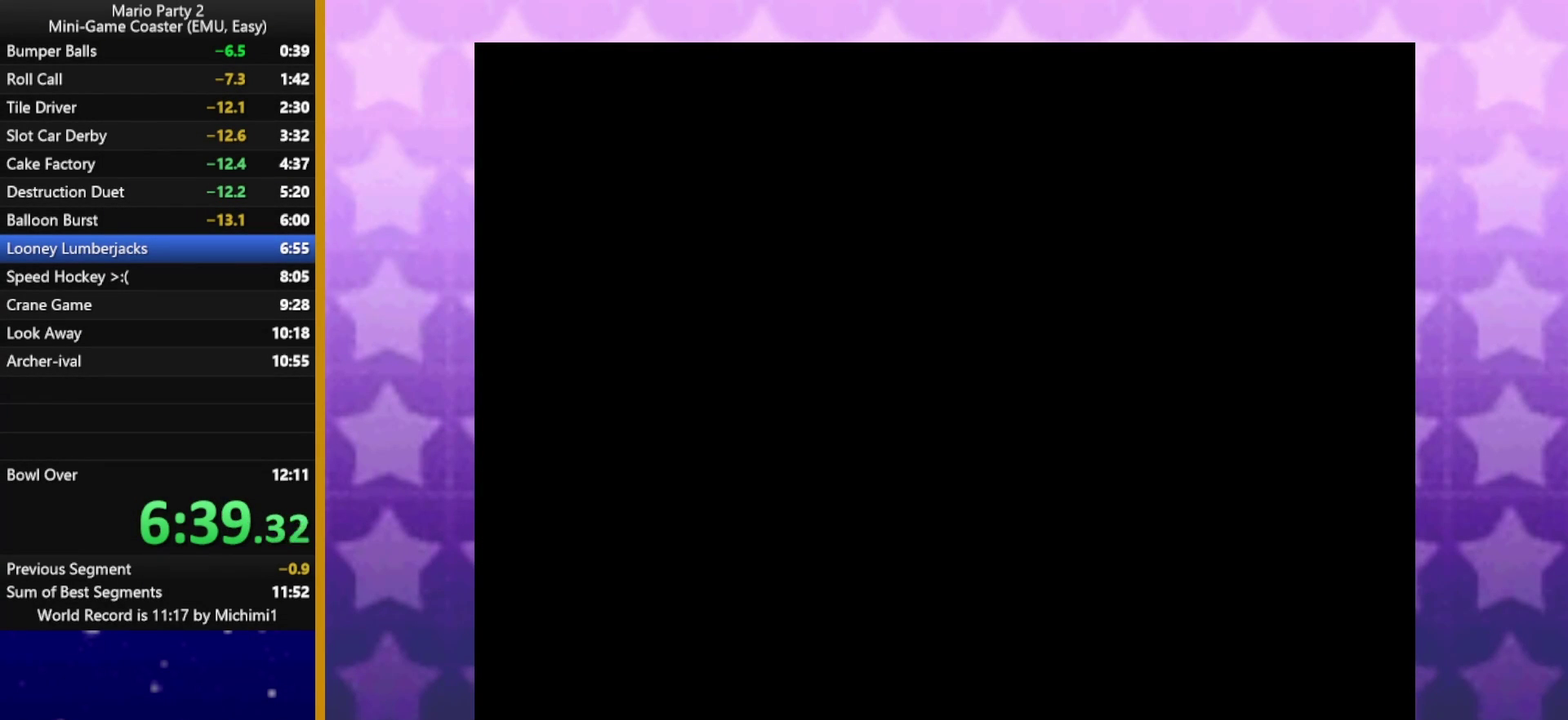
{"buttons": [], "left_stick": "center", "events": [[17, "A", "up"], [17, "B", "up"], [67, "B", "down"], [100, "A", "down"], [133, "B", "up"], [167, "A", "up"], [233, "A", "down"], [233, "B", "down"], [300, "A", "up"], [300, "B", "up"]]}
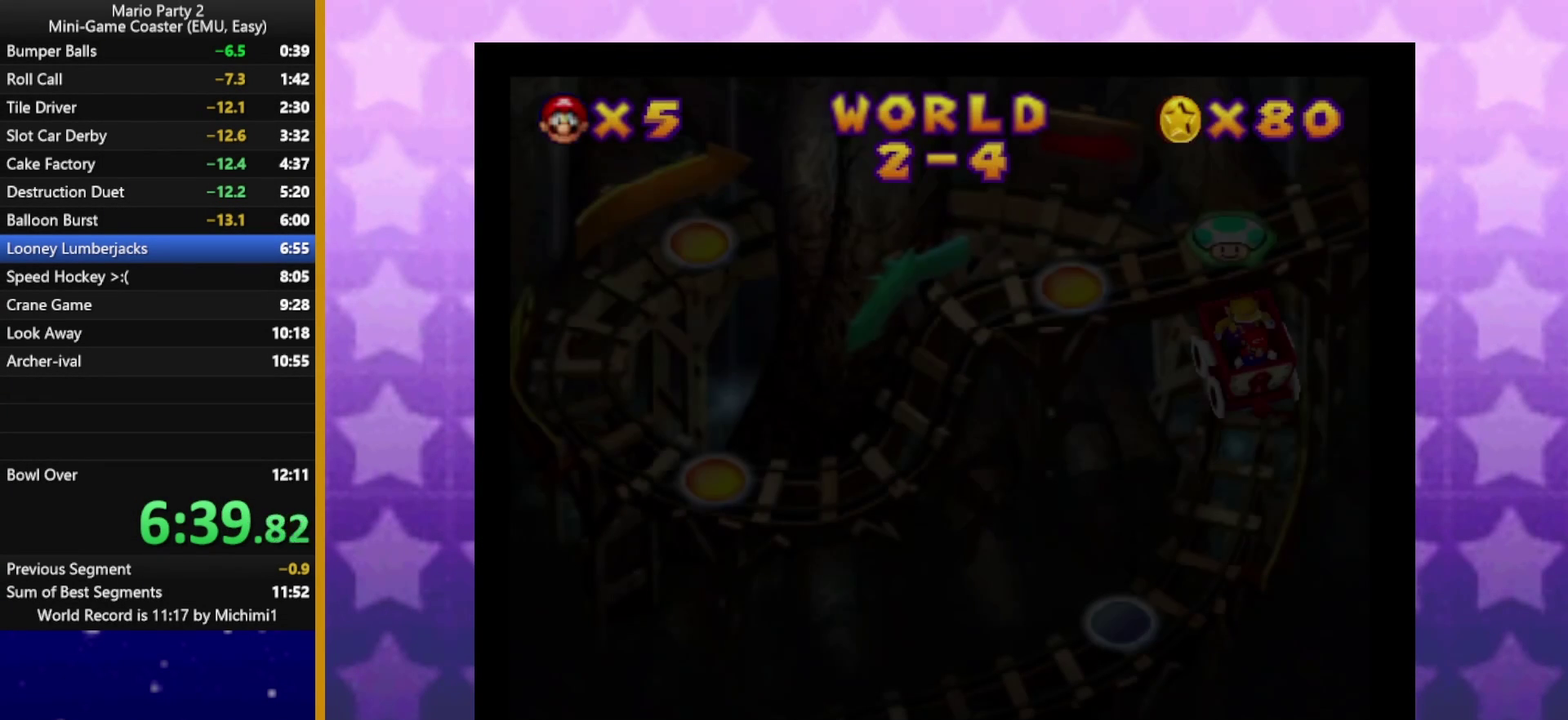
{"buttons": [], "left_stick": "center", "events": []}
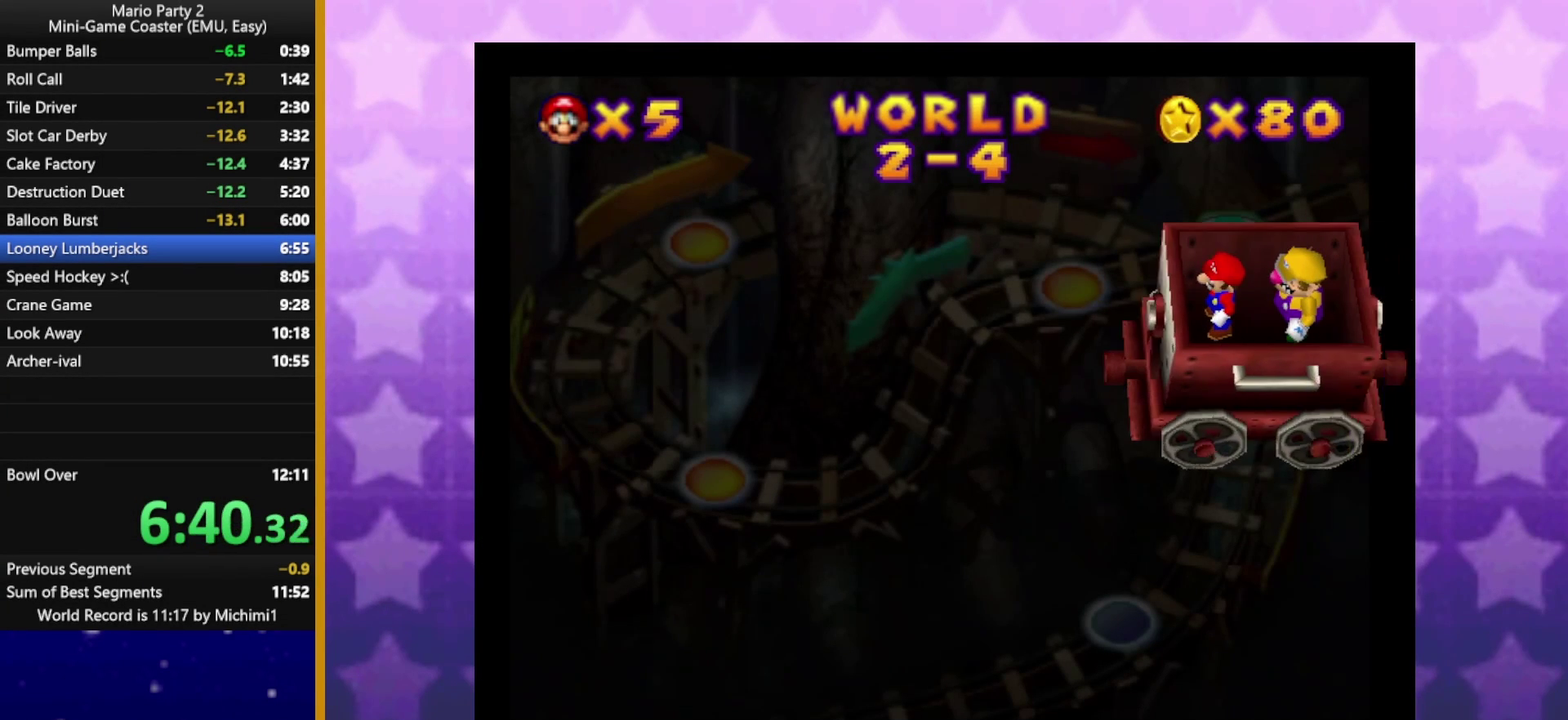
{"buttons": [], "left_stick": "center", "events": []}
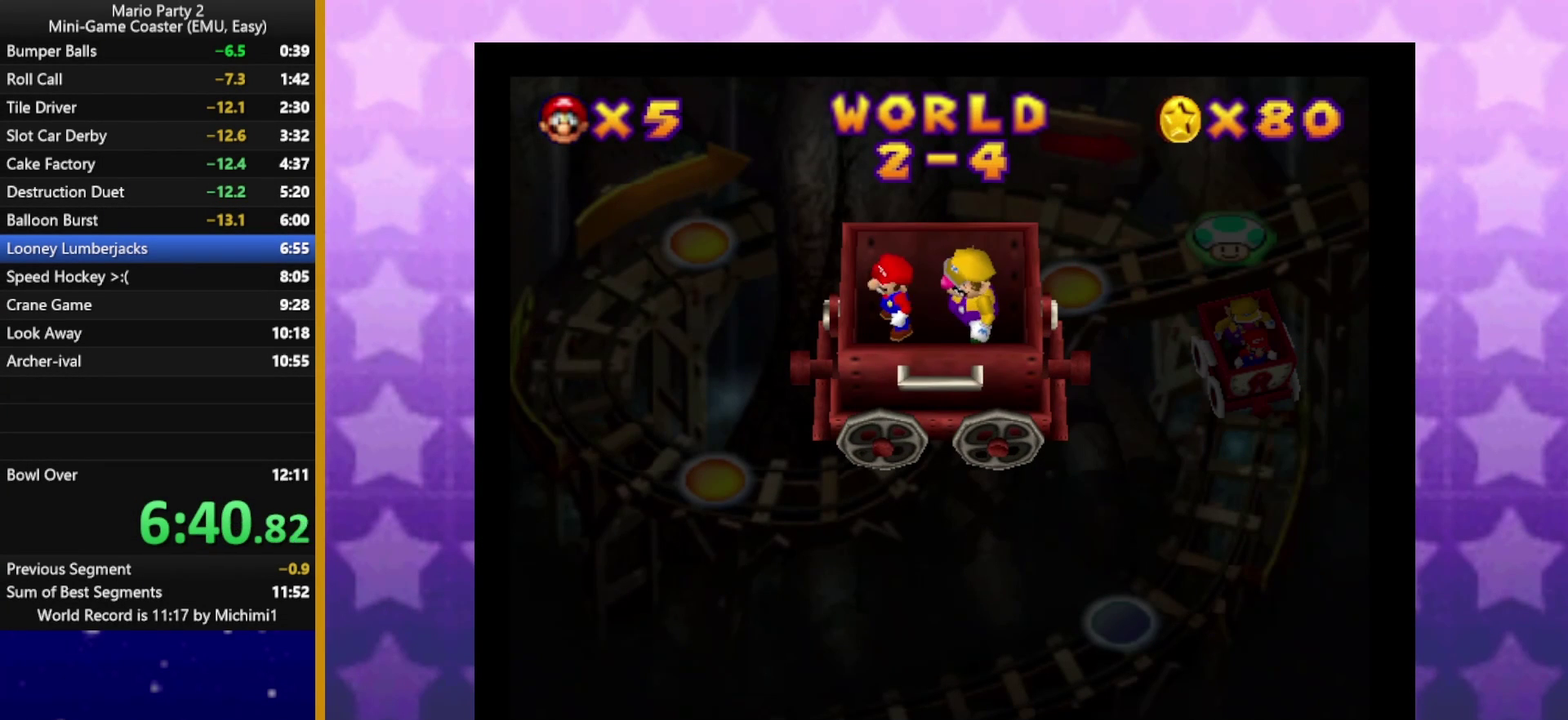
{"buttons": [], "left_stick": "center", "events": []}
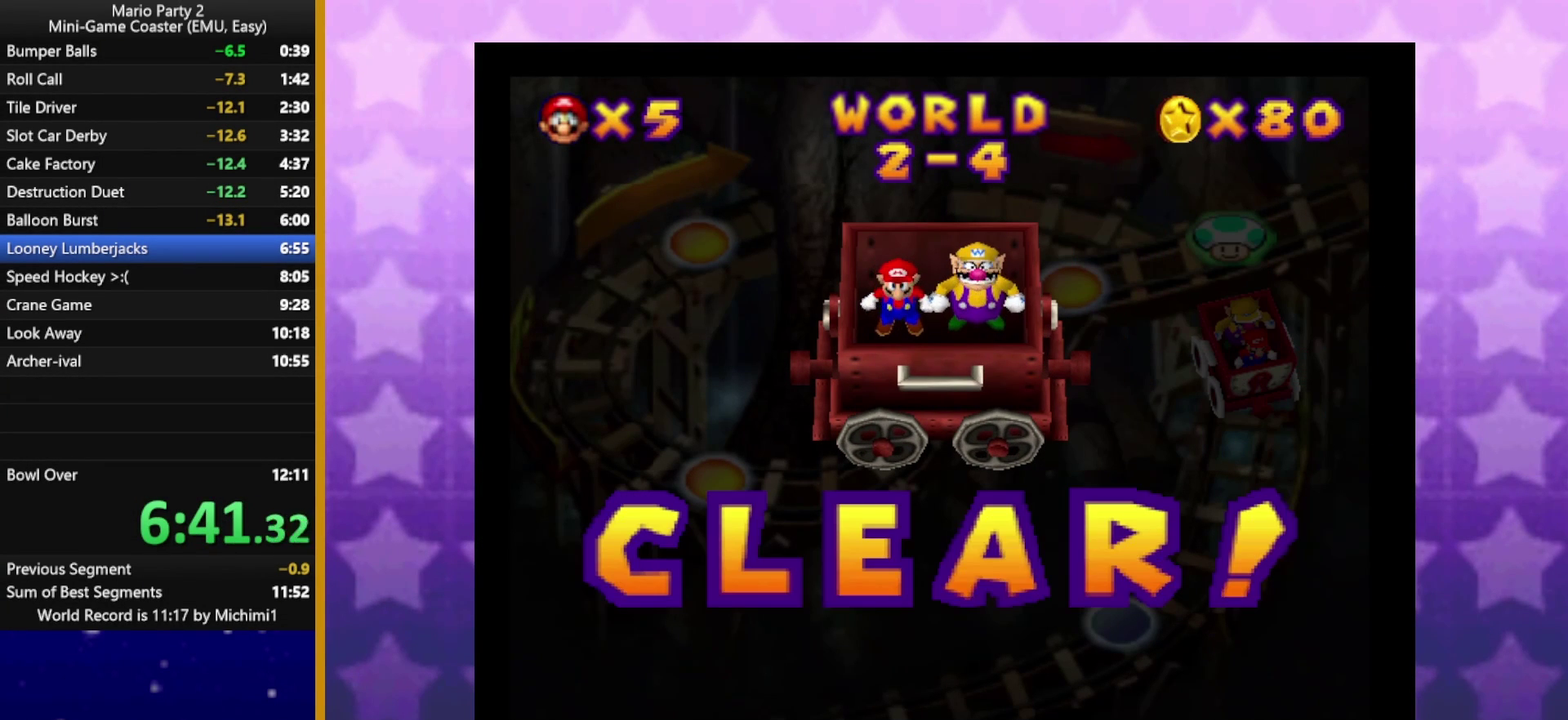
{"buttons": ["A"], "left_stick": "center", "events": [[333, "A", "down"], [333, "B", "down"], [417, "A", "up"], [417, "B", "up"], [500, "A", "down"]]}
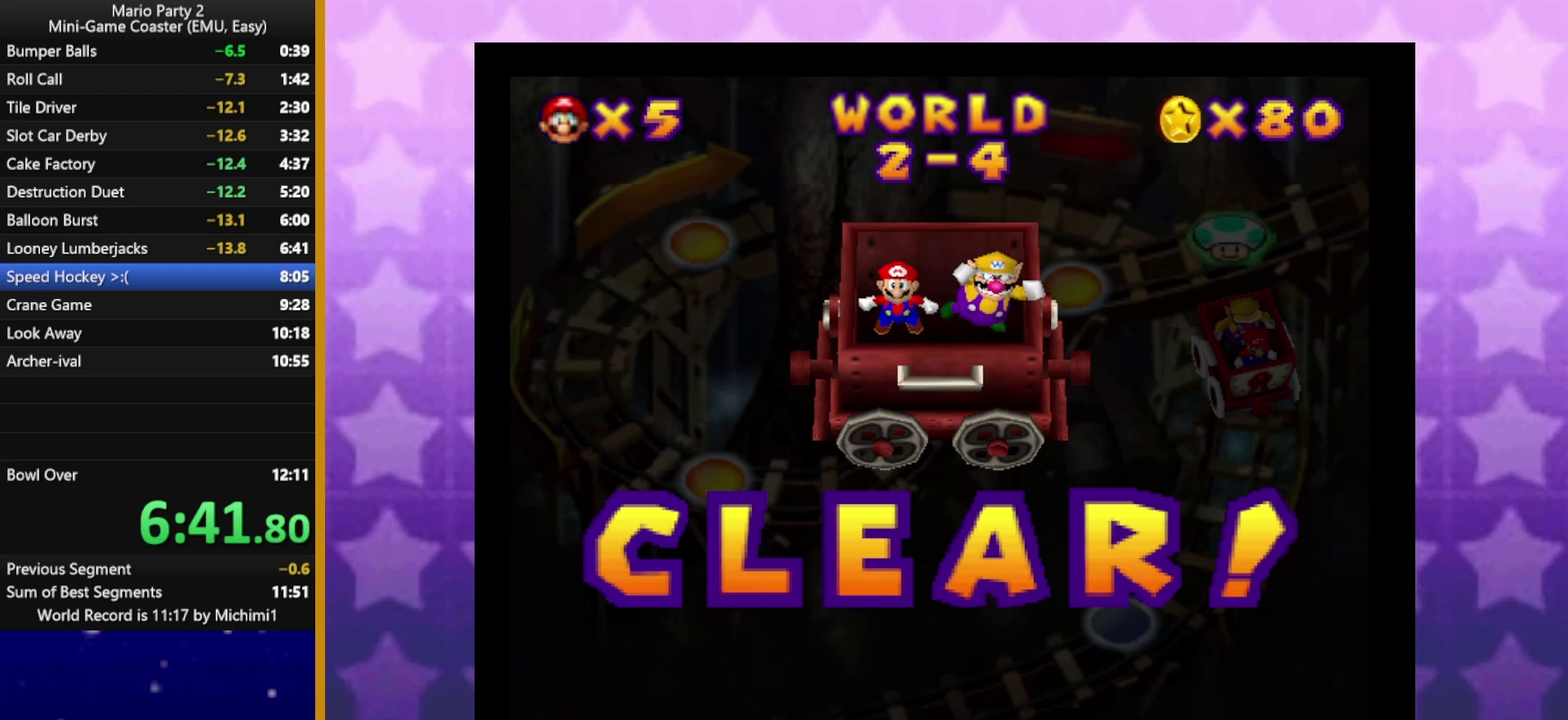
{"buttons": [], "left_stick": "center", "events": [[17, "B", "down"], [67, "A", "up"], [67, "B", "up"], [133, "A", "down"], [133, "B", "down"], [183, "B", "up"], [200, "A", "up"], [267, "A", "down"], [267, "B", "down"], [317, "B", "up"], [333, "A", "up"], [383, "A", "down"], [400, "B", "down"], [450, "B", "up"], [483, "A", "up"]]}
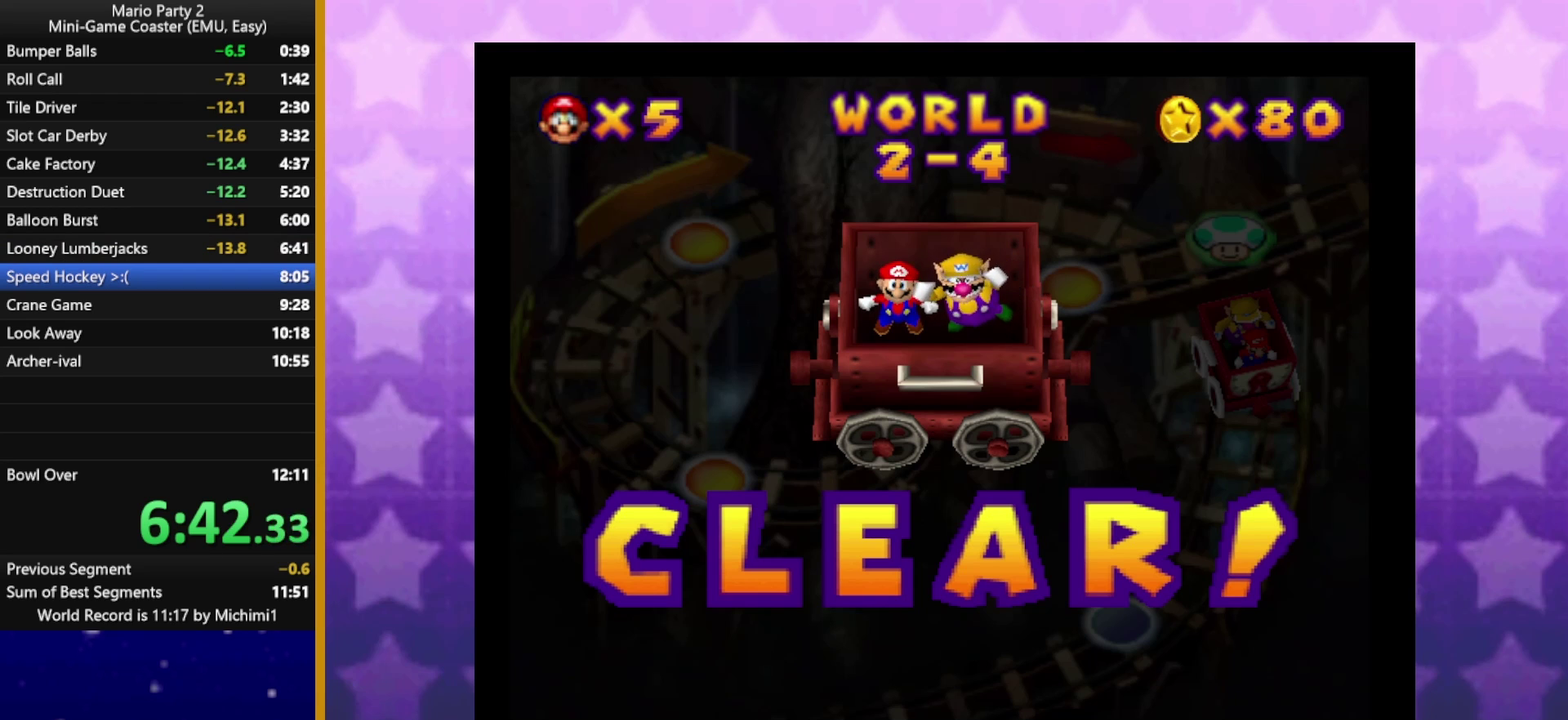
{"buttons": ["A", "B"], "left_stick": "center", "events": [[33, "A", "down"], [33, "B", "down"], [83, "B", "up"], [100, "A", "up"], [300, "A", "down"], [317, "B", "down"], [383, "A", "up"], [383, "B", "up"], [450, "A", "down"], [450, "B", "down"]]}
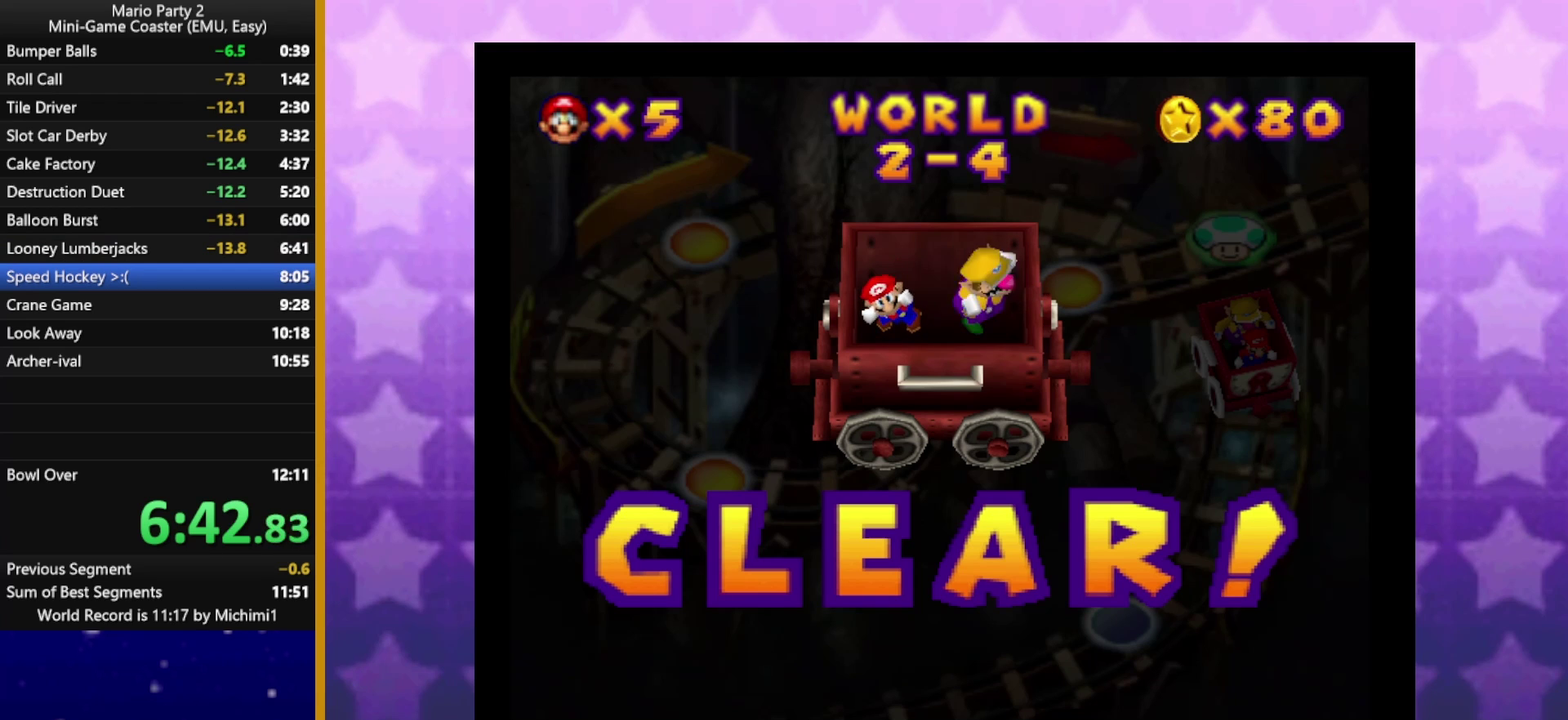
{"buttons": [], "left_stick": "center", "events": [[17, "A", "up"], [17, "B", "up"], [83, "A", "down"], [83, "B", "down"], [150, "A", "up"], [150, "B", "up"], [233, "A", "down"], [300, "A", "up"], [350, "A", "down"], [367, "B", "down"], [450, "A", "up"], [450, "B", "up"]]}
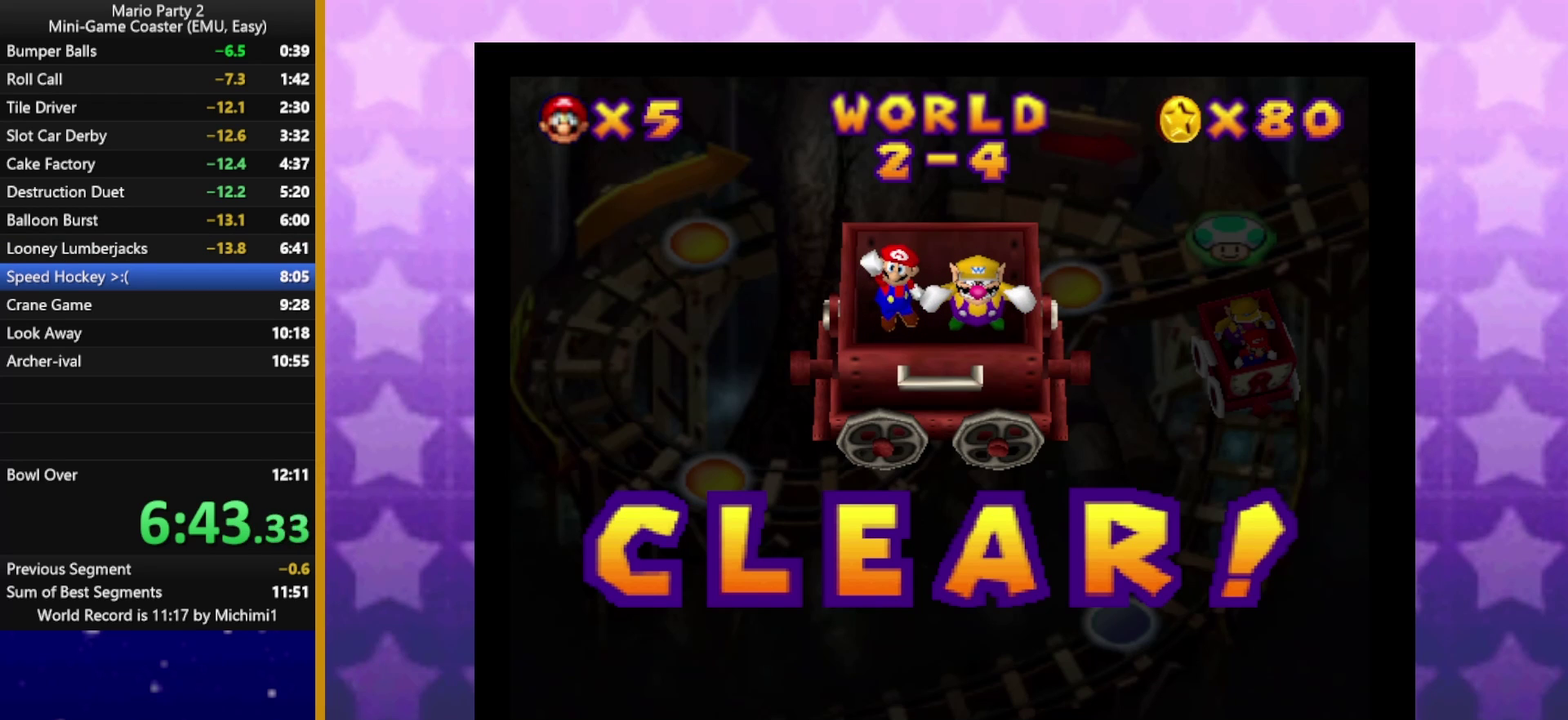
{"buttons": ["A", "B"], "left_stick": "center", "events": [[267, "A", "down"], [267, "B", "down"], [367, "A", "up"], [367, "B", "up"], [450, "A", "down"], [450, "B", "down"]]}
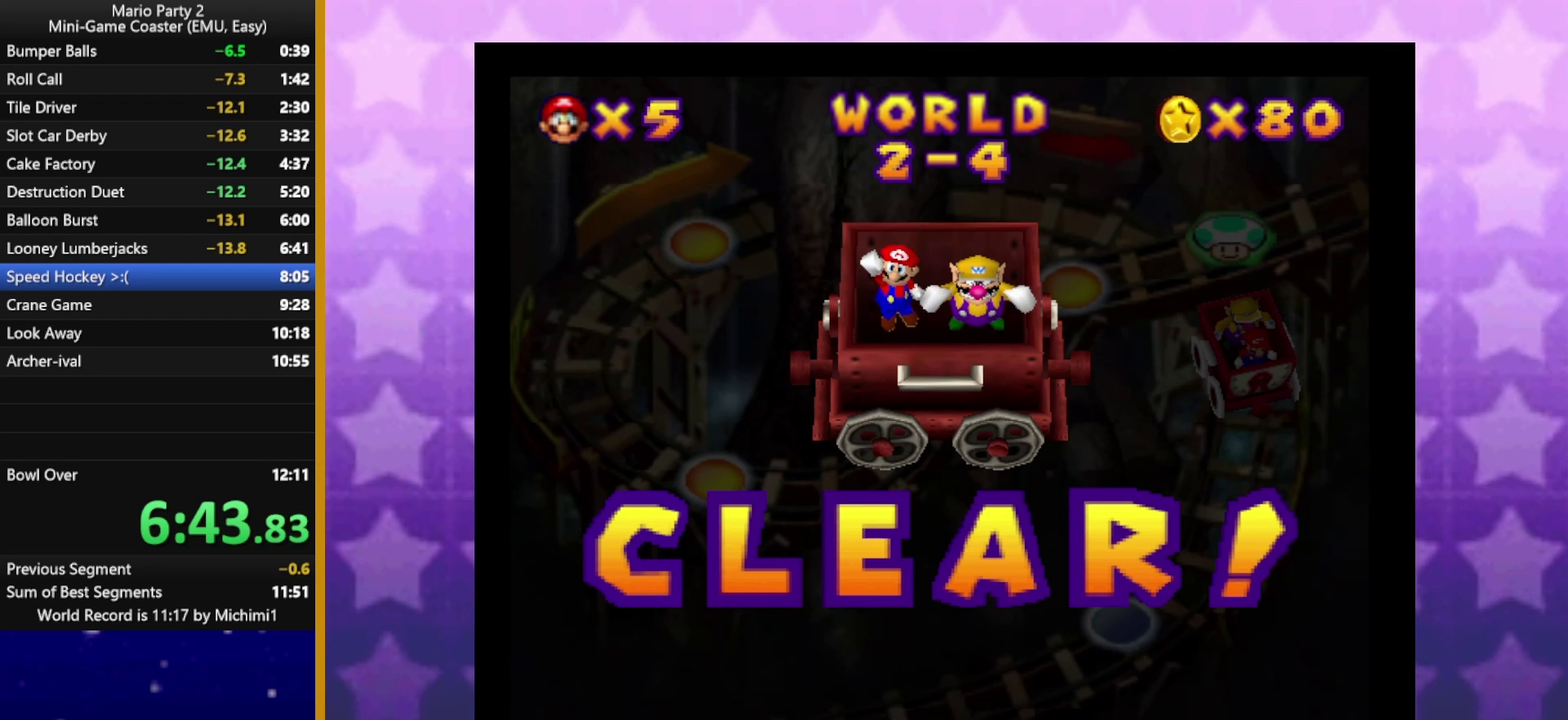
{"buttons": [], "left_stick": "center", "events": [[17, "B", "up"], [50, "A", "up"], [100, "A", "down"], [100, "B", "down"], [183, "A", "up"], [183, "B", "up"], [250, "A", "down"], [250, "B", "down"], [333, "A", "up"], [333, "B", "up"], [400, "A", "down"], [400, "B", "down"], [467, "B", "up"], [483, "A", "up"]]}
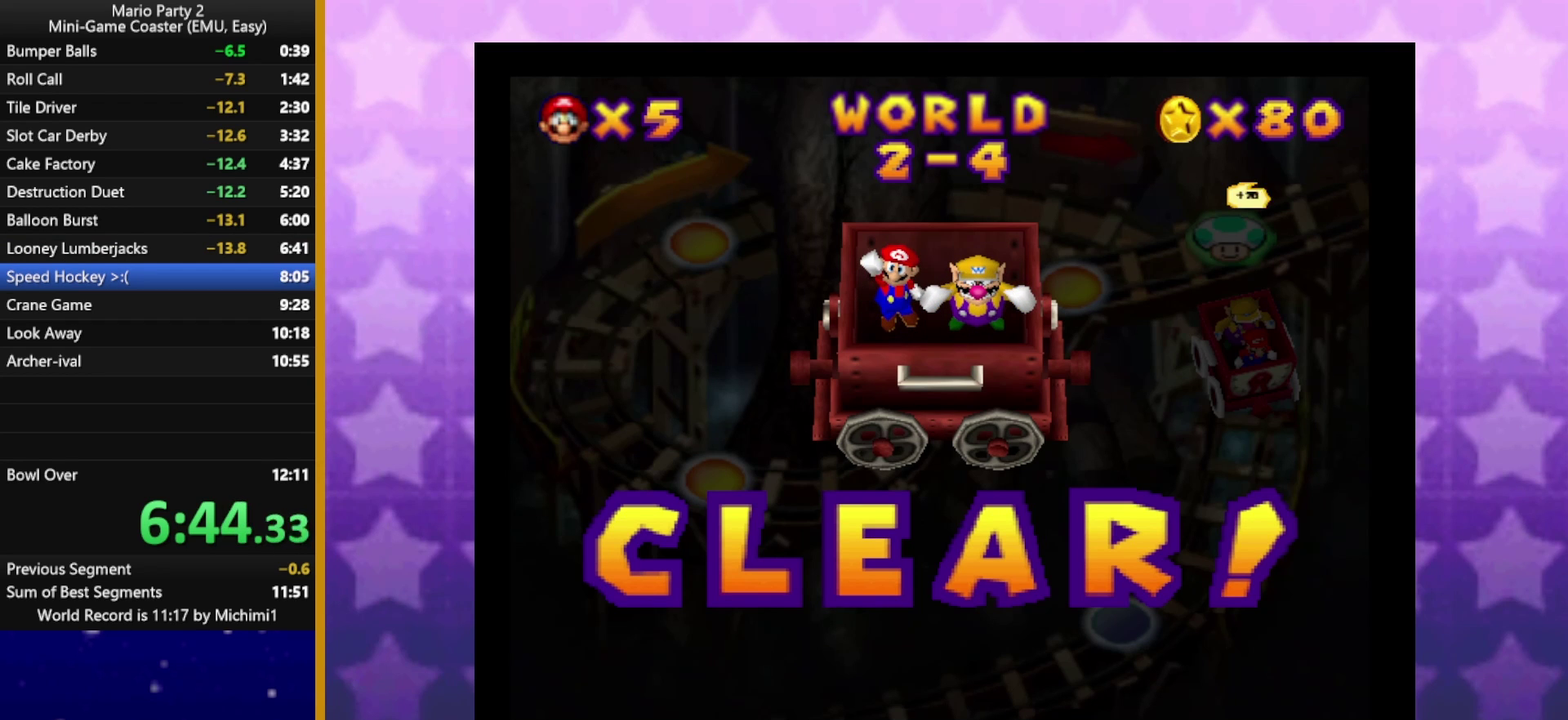
{"buttons": ["A", "B"], "left_stick": "center", "events": [[33, "B", "down"], [50, "A", "down"], [100, "B", "up"], [117, "A", "up"], [183, "A", "down"], [183, "B", "down"], [250, "A", "up"], [250, "B", "up"], [317, "A", "down"], [333, "B", "down"], [383, "A", "up"], [383, "B", "up"], [450, "A", "down"], [450, "B", "down"]]}
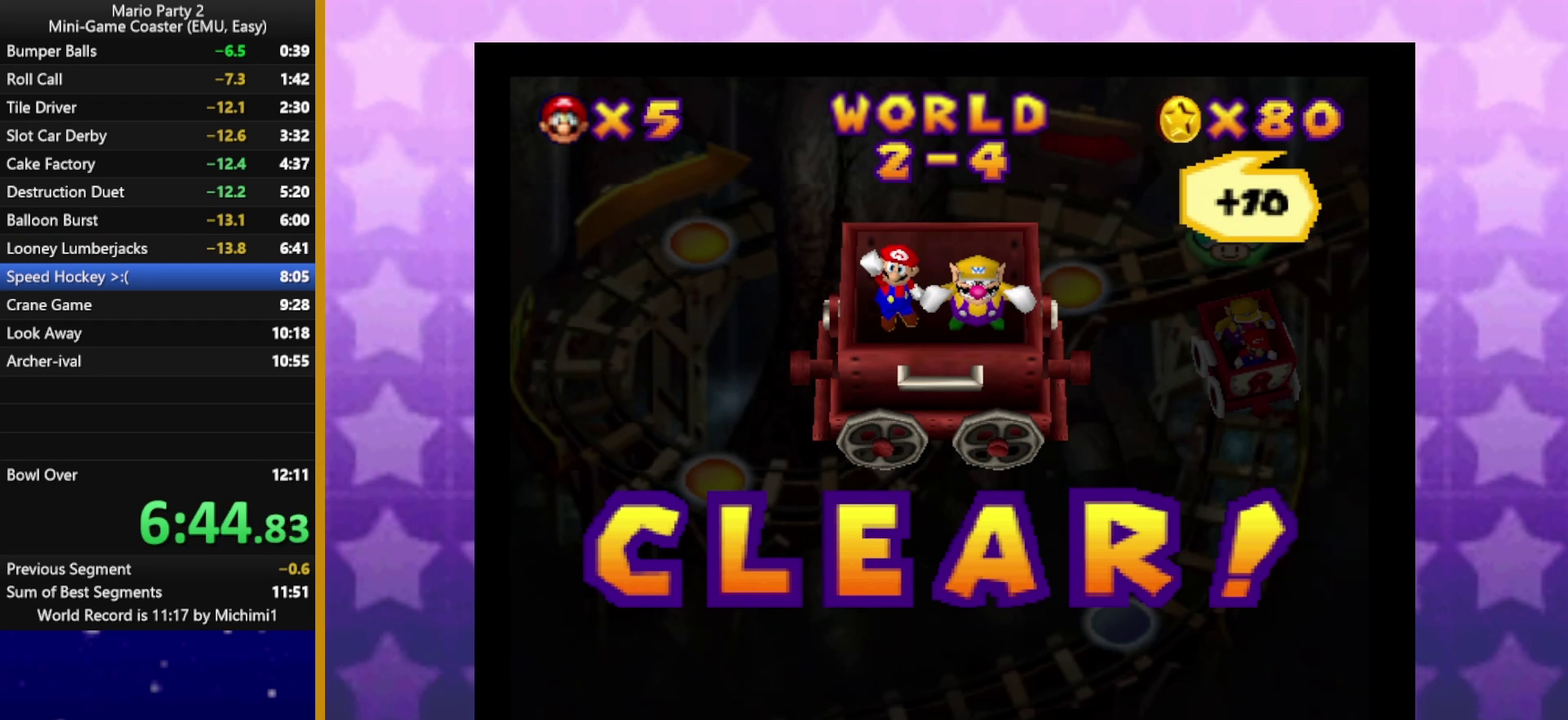
{"buttons": ["A"], "left_stick": "center", "events": [[17, "B", "up"], [33, "A", "up"], [83, "A", "down"], [83, "B", "down"], [150, "B", "up"], [183, "A", "up"], [233, "A", "down"], [300, "A", "up"], [383, "A", "down"], [433, "A", "up"], [500, "A", "down"]]}
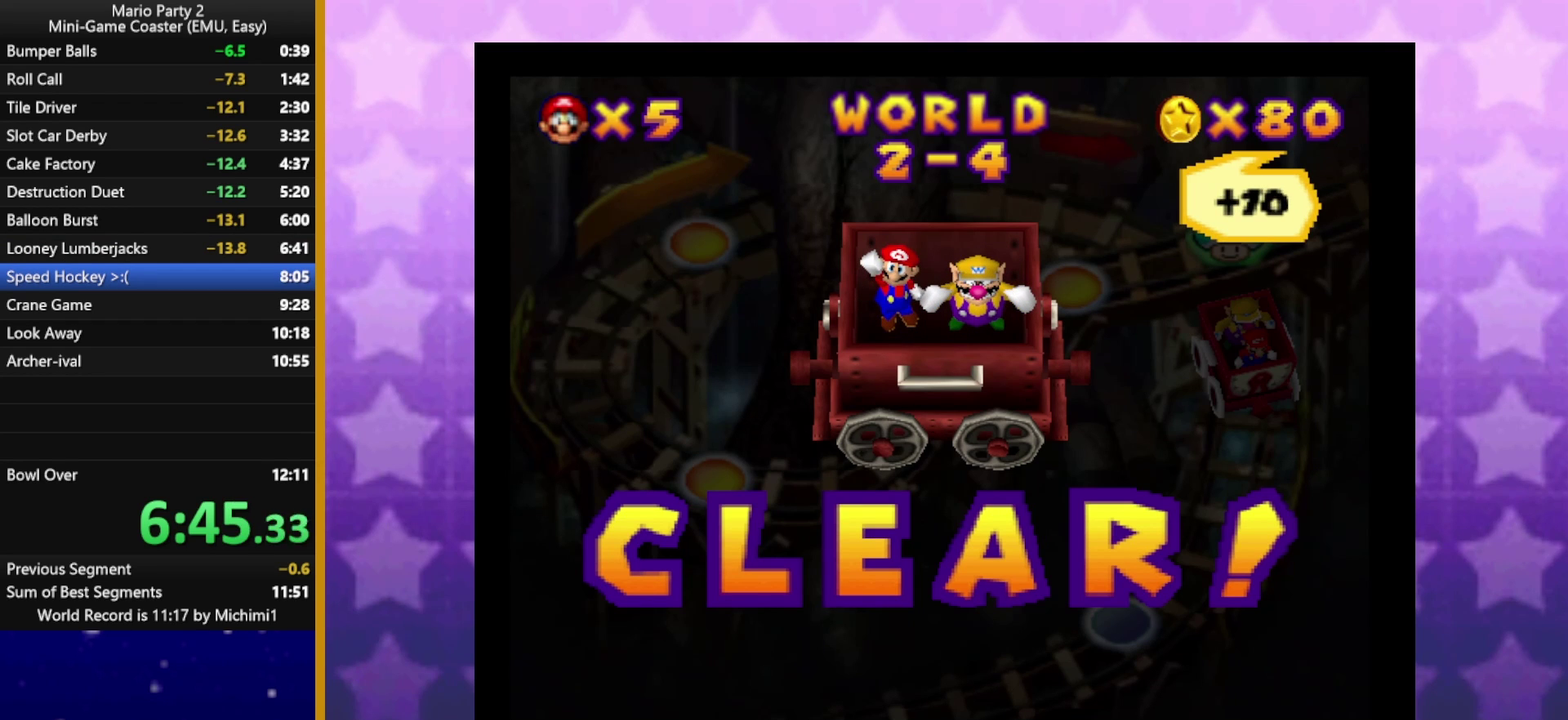
{"buttons": [], "left_stick": "center", "events": [[17, "B", "down"], [67, "B", "up"], [100, "A", "up"], [150, "A", "down"], [217, "A", "up"], [300, "A", "down"], [367, "A", "up"], [433, "A", "down"], [433, "B", "down"], [483, "B", "up"], [500, "A", "up"]]}
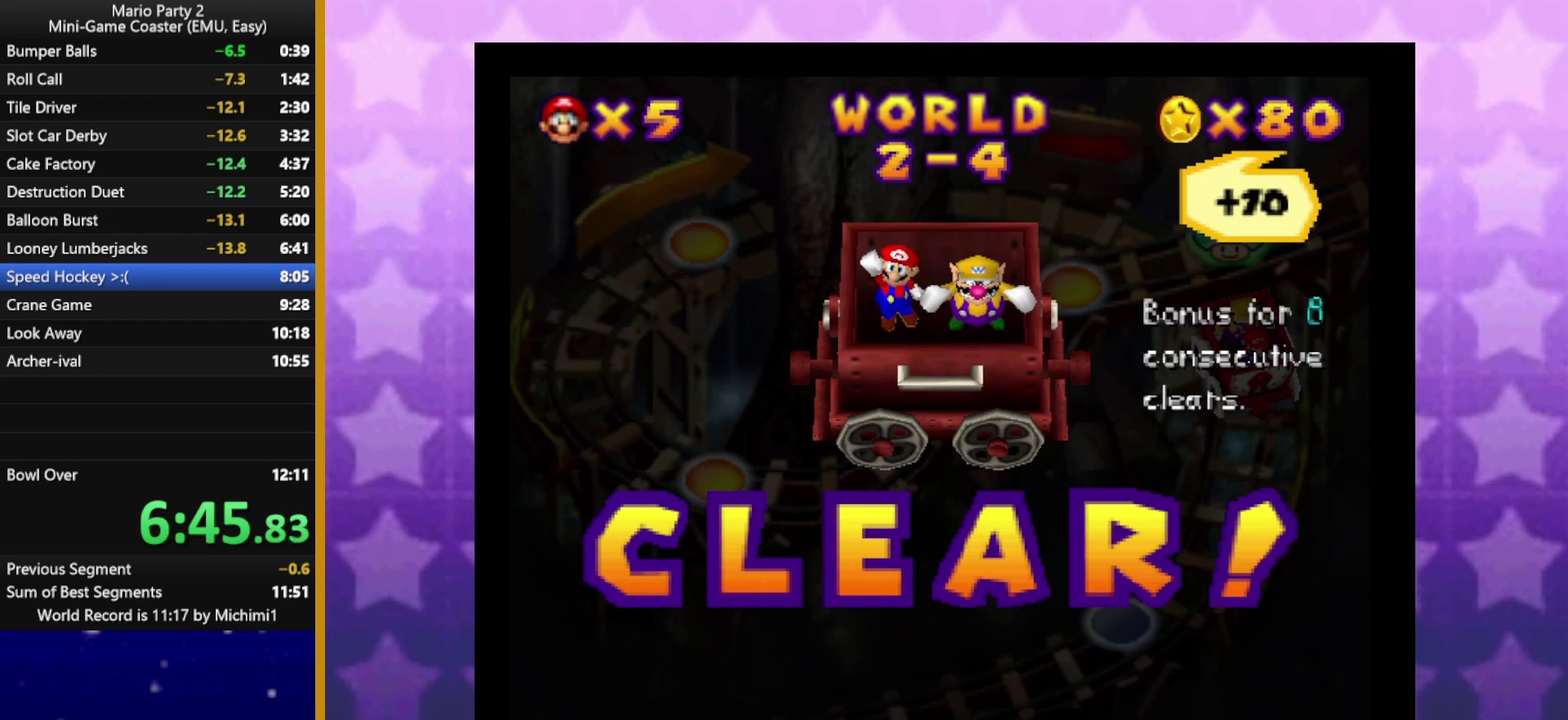
{"buttons": ["A", "B"], "left_stick": "center", "events": [[67, "A", "down"], [67, "B", "down"], [117, "B", "up"], [133, "A", "up"], [200, "A", "down"], [250, "A", "up"], [317, "A", "down"], [350, "B", "down"], [400, "A", "up"], [400, "B", "up"], [450, "B", "down"], [467, "A", "down"]]}
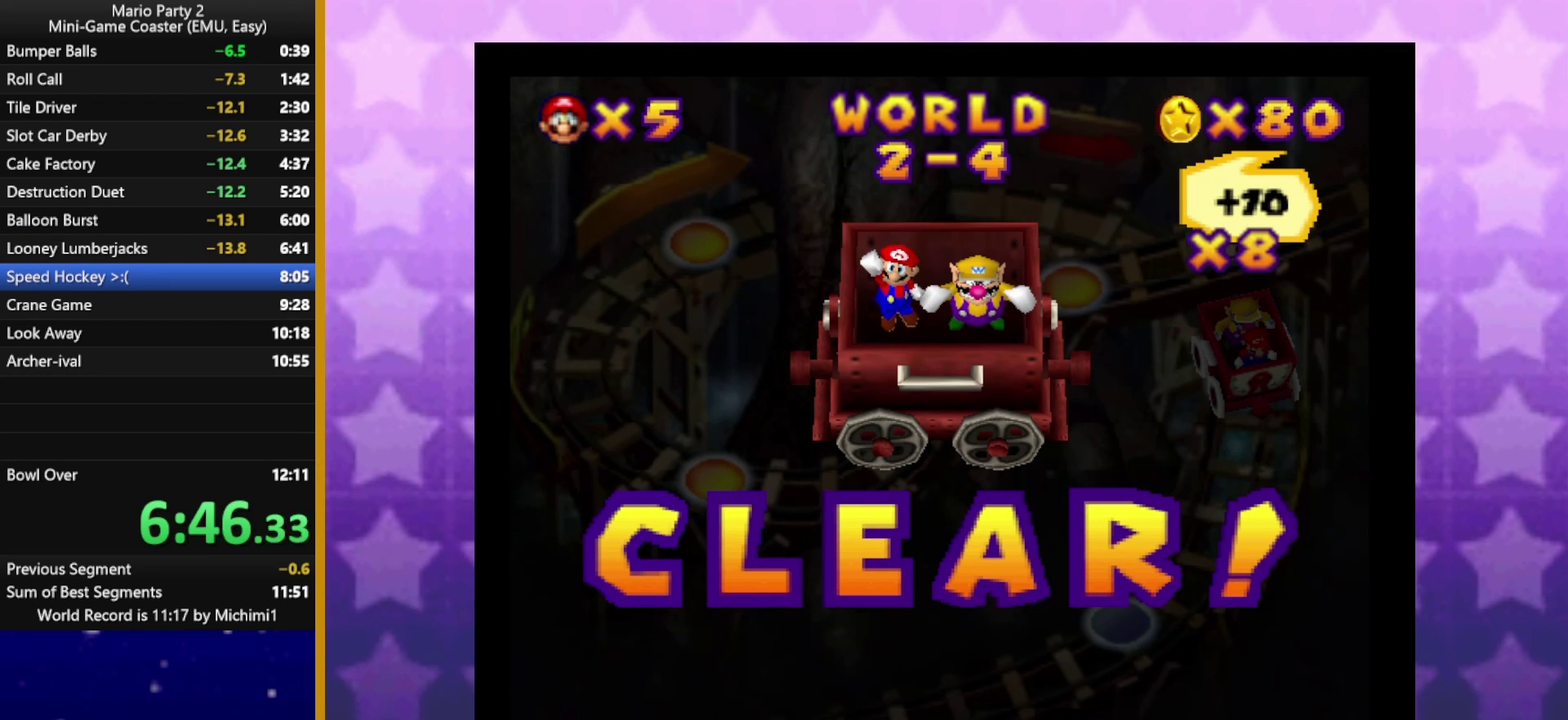
{"buttons": [], "left_stick": "center", "events": [[17, "B", "up"], [50, "A", "up"], [117, "A", "down"], [117, "B", "down"], [167, "B", "up"], [183, "A", "up"], [250, "A", "down"], [317, "A", "up"], [383, "A", "down"], [383, "B", "down"], [450, "A", "up"], [450, "B", "up"]]}